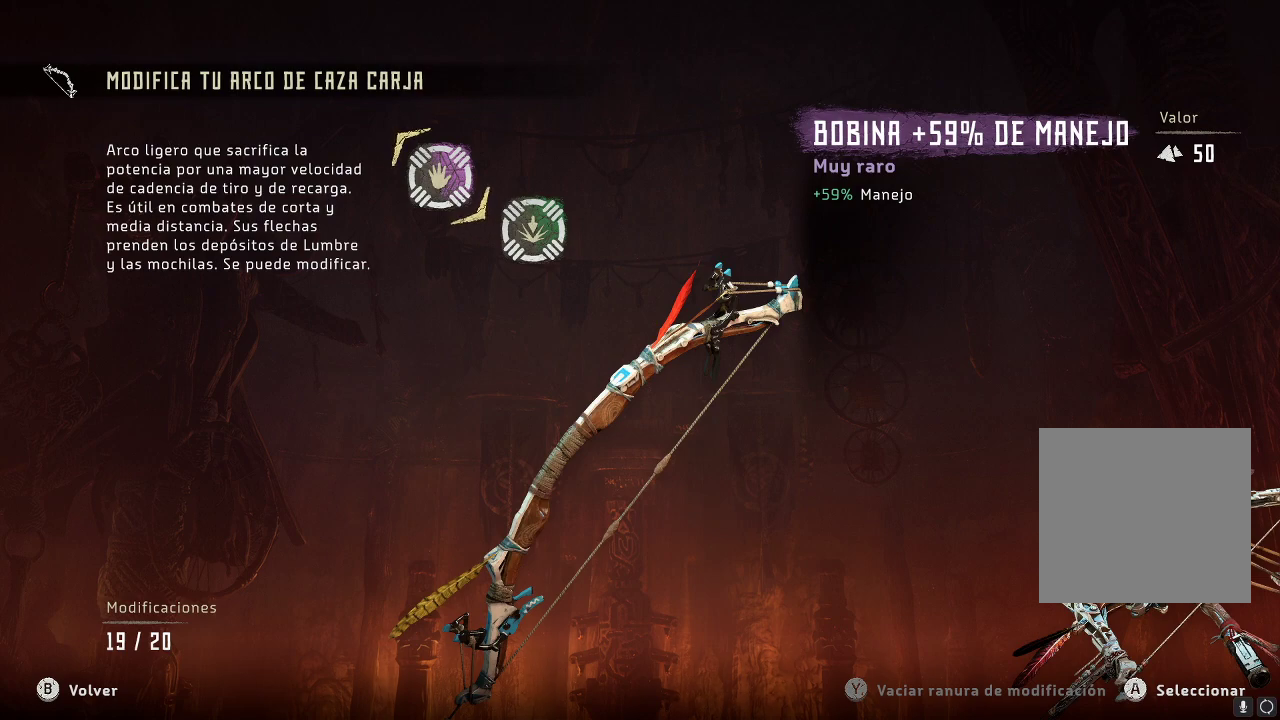
Gameplay with a controller (Xbox layout); each line is a JSON object with the inputs held at the frame after it. "events" lists button and stick changes between this image and that frame as [ms after this image, input, new state], when the widget could be followed in between. Not read: L3.
{"buttons": [], "left_stick": "center", "right_stick": "center", "events": []}
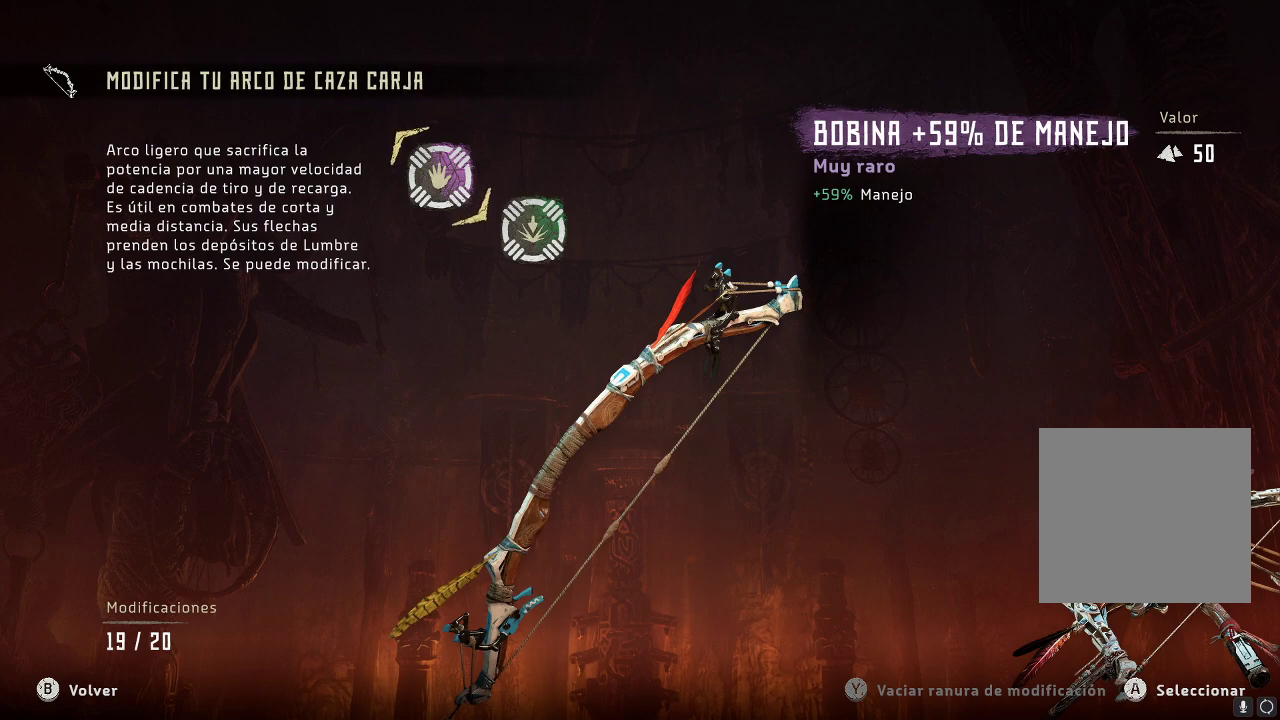
{"buttons": [], "left_stick": "center", "right_stick": "center", "events": []}
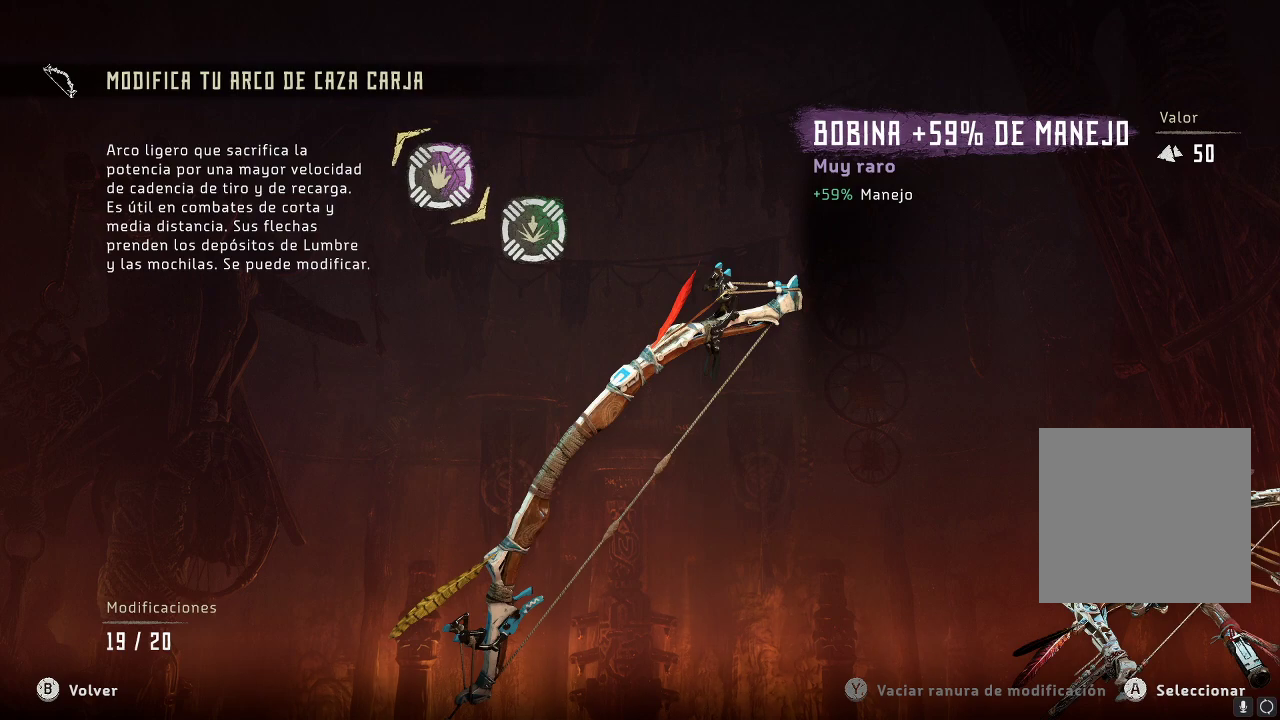
{"buttons": [], "left_stick": "center", "right_stick": "center", "events": []}
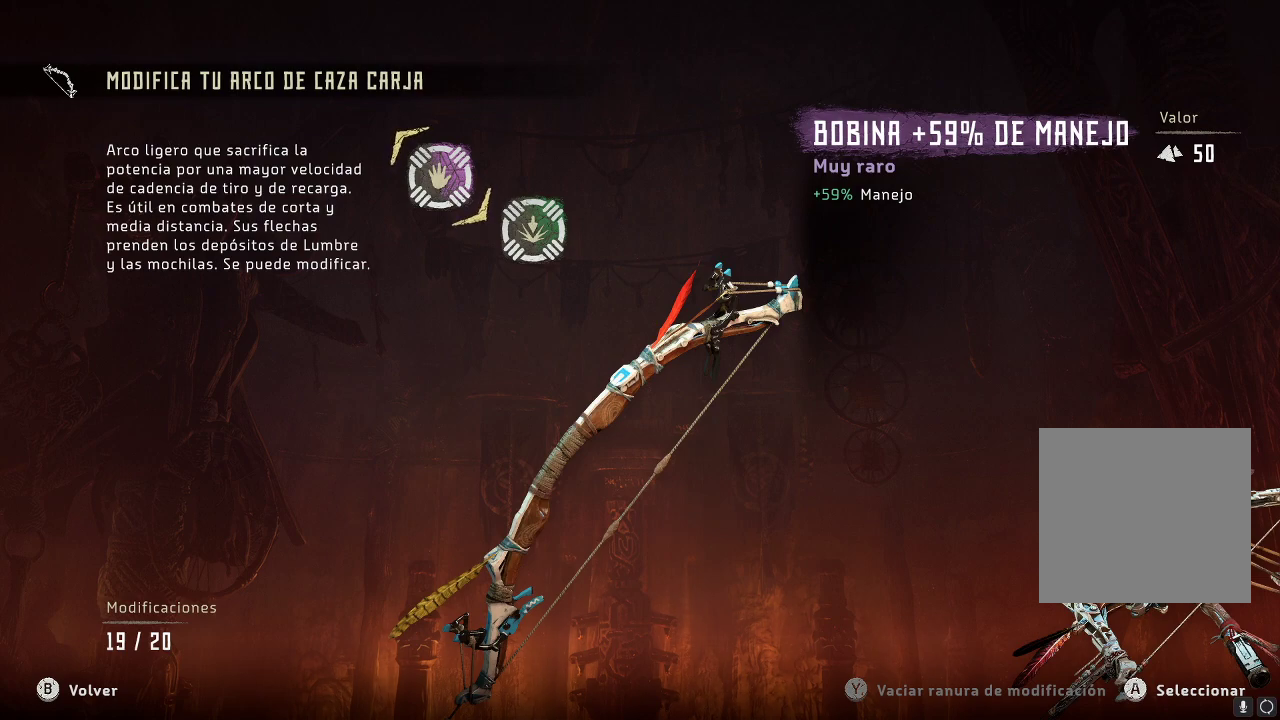
{"buttons": [], "left_stick": "center", "right_stick": "center", "events": [[133, "X", "down"], [267, "X", "up"]]}
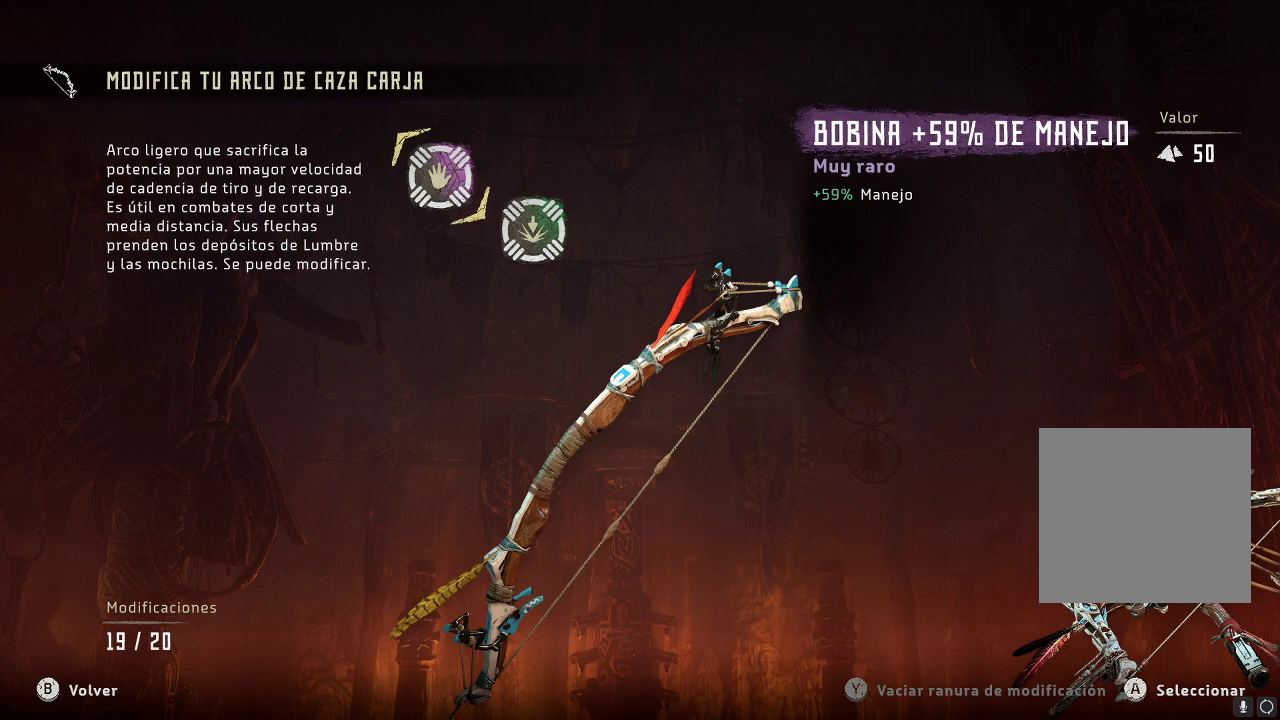
{"buttons": [], "left_stick": "center", "right_stick": "center", "events": [[117, "left_stick", "right"], [217, "A", "down"], [250, "left_stick", "center"], [383, "A", "up"]]}
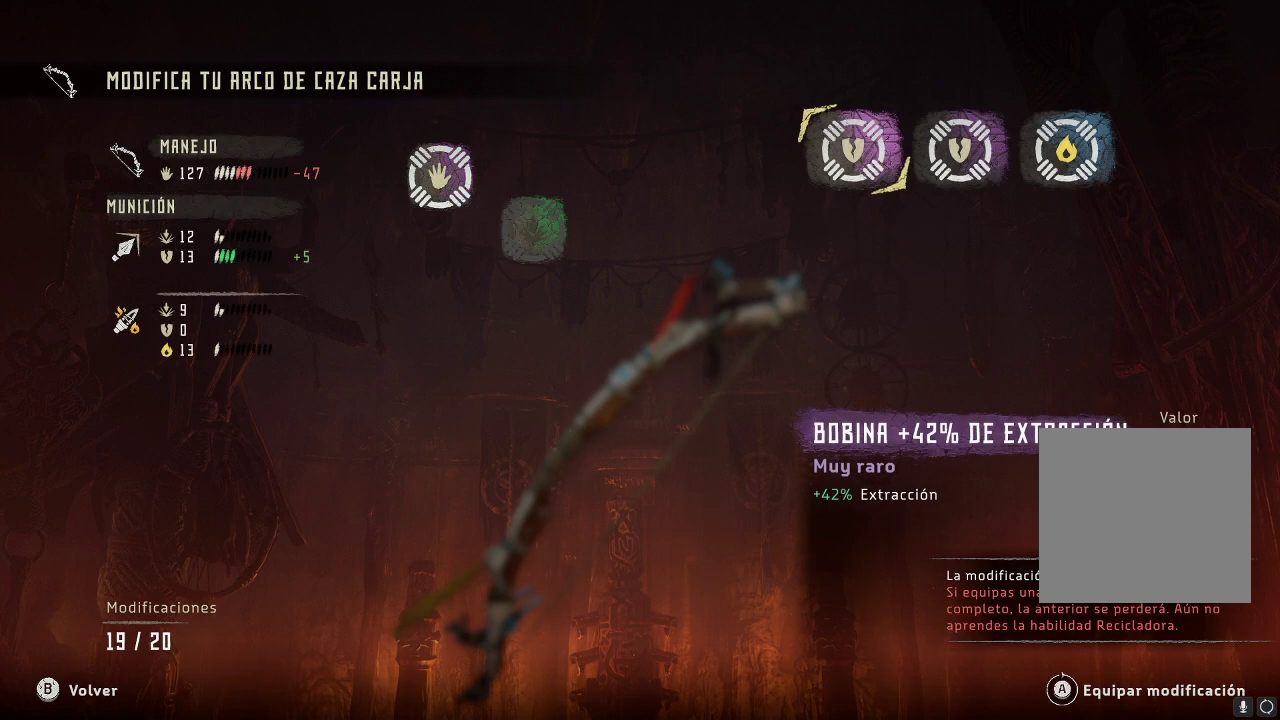
{"buttons": [], "left_stick": "center", "right_stick": "center", "events": [[167, "left_stick", "right"], [350, "left_stick", "center"]]}
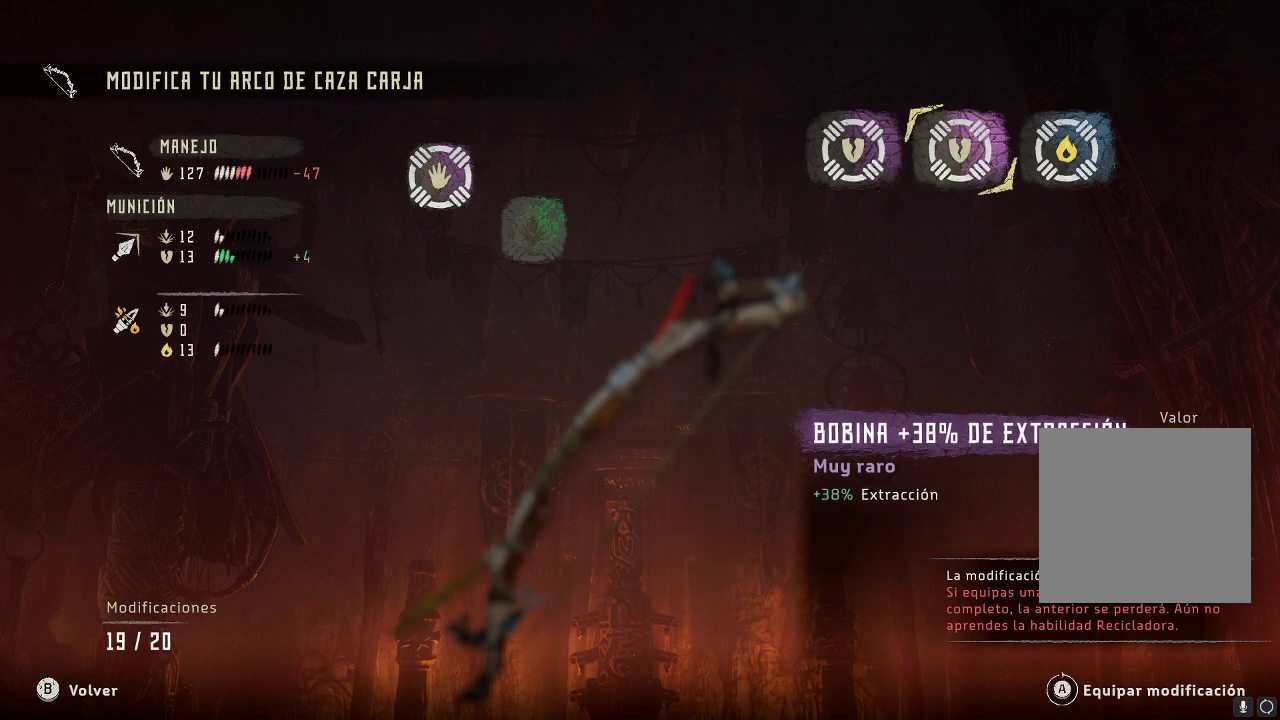
{"buttons": [], "left_stick": "center", "right_stick": "center", "events": []}
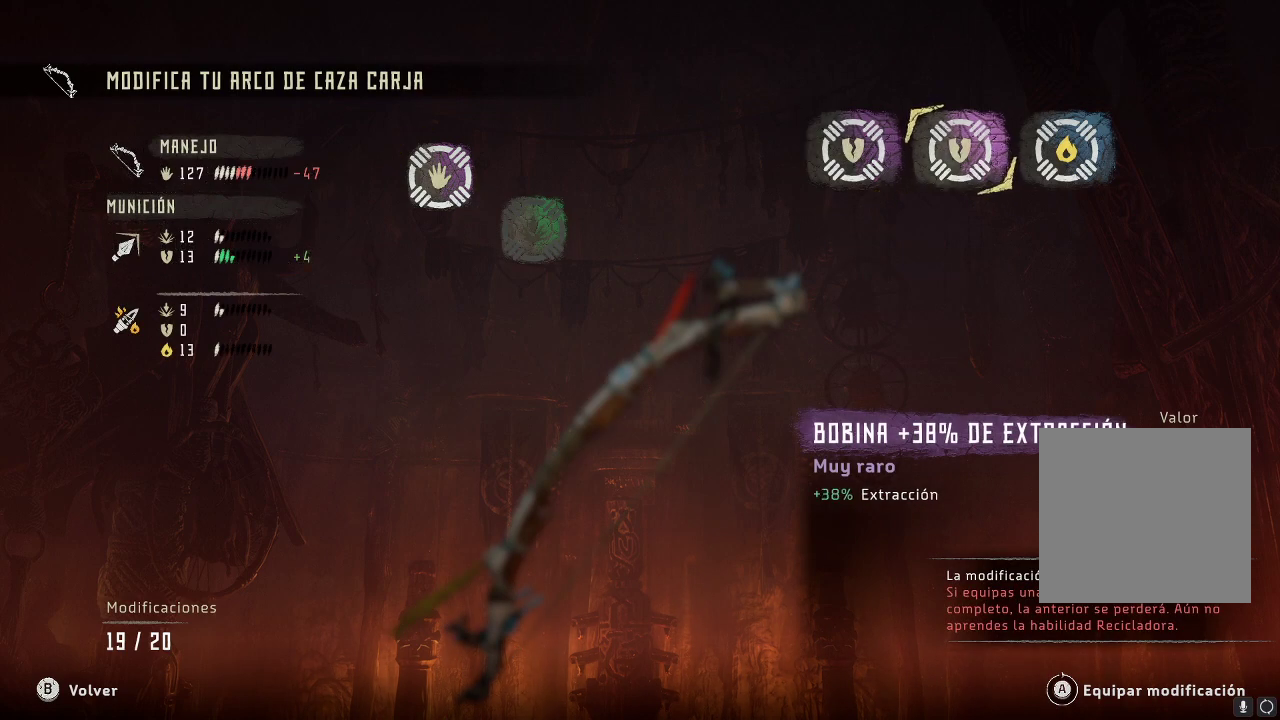
{"buttons": [], "left_stick": "right", "right_stick": "center", "events": [[117, "left_stick", "left"], [333, "left_stick", "center"], [500, "left_stick", "right"]]}
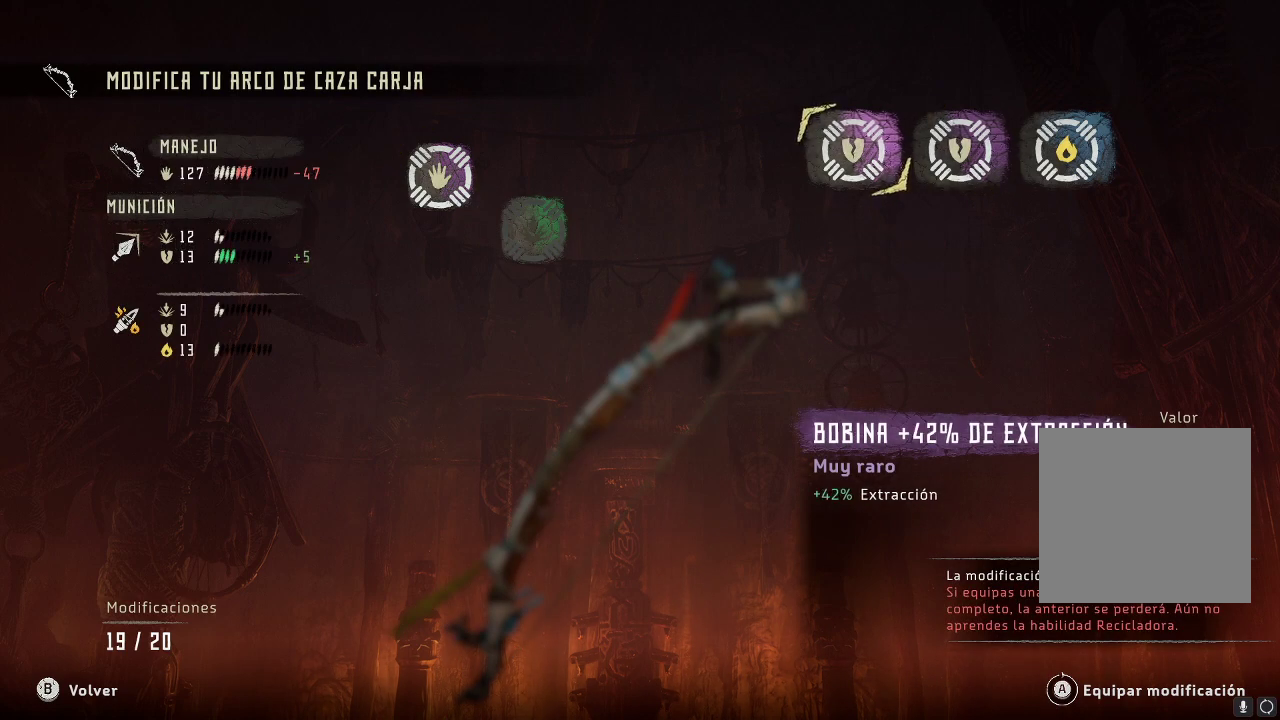
{"buttons": ["B"], "left_stick": "left", "right_stick": "center", "events": [[167, "left_stick", "center"], [383, "left_stick", "left"], [417, "B", "down"]]}
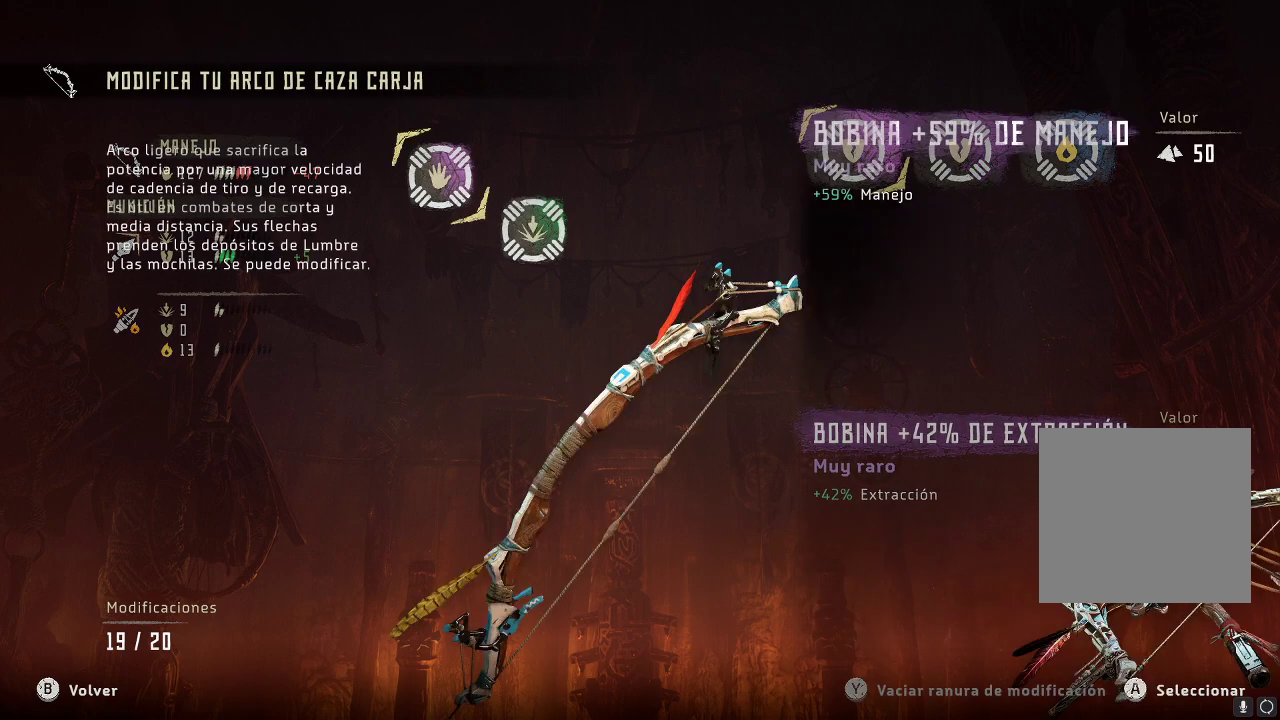
{"buttons": [], "left_stick": "center", "right_stick": "center", "events": [[17, "B", "up"], [50, "left_stick", "center"], [250, "left_stick", "right"], [467, "left_stick", "center"]]}
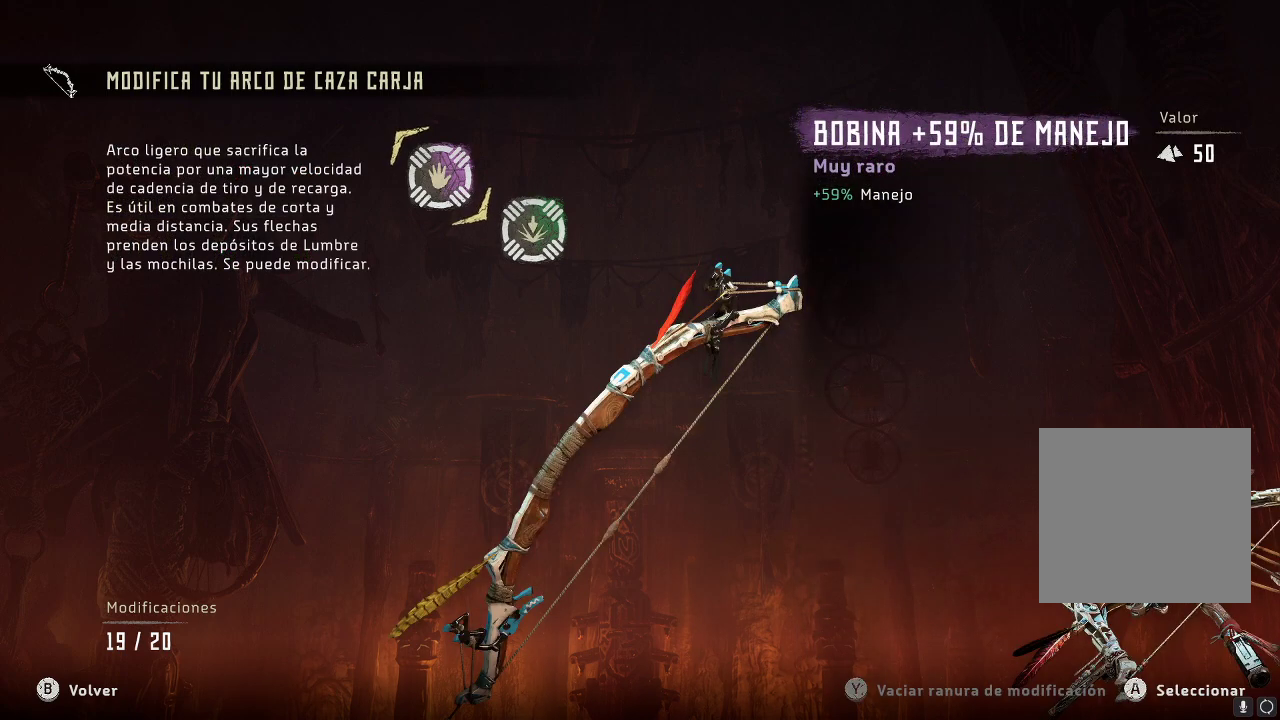
{"buttons": ["A"], "left_stick": "center", "right_stick": "center", "events": [[50, "left_stick", "left"], [300, "left_stick", "center"], [500, "A", "down"]]}
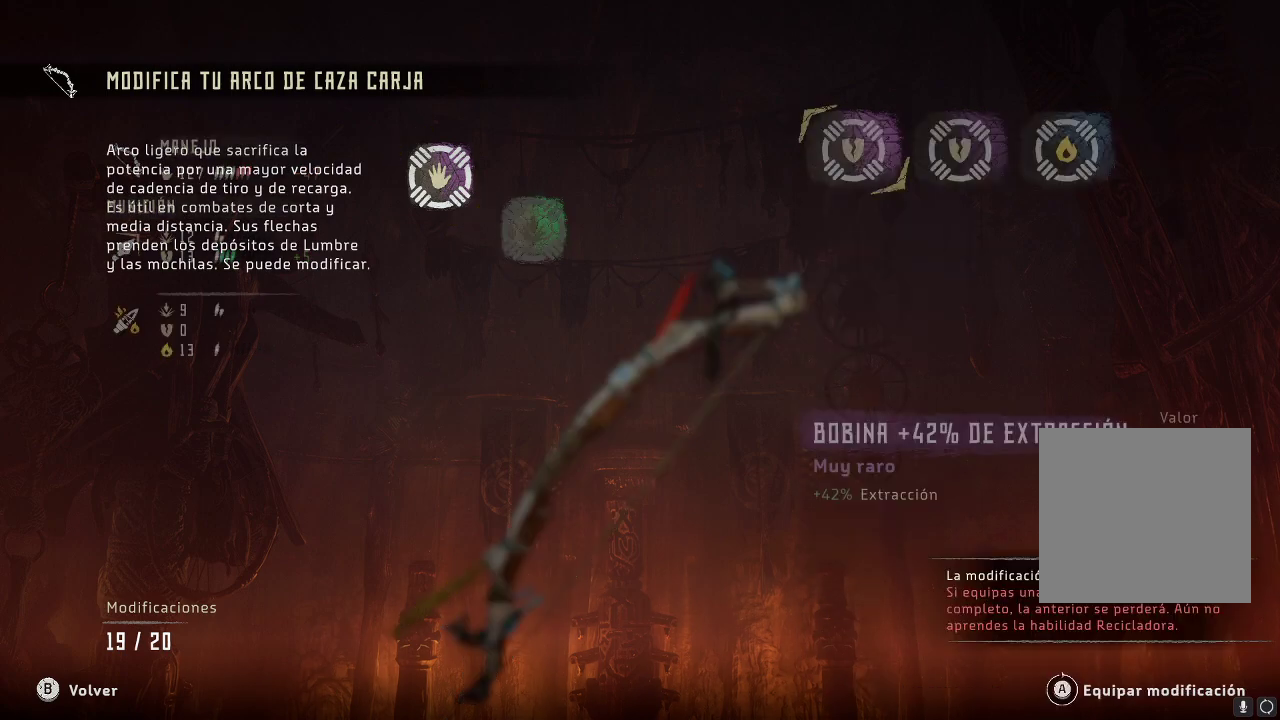
{"buttons": [], "left_stick": "left", "right_stick": "center", "events": [[117, "A", "up"], [367, "left_stick", "left"]]}
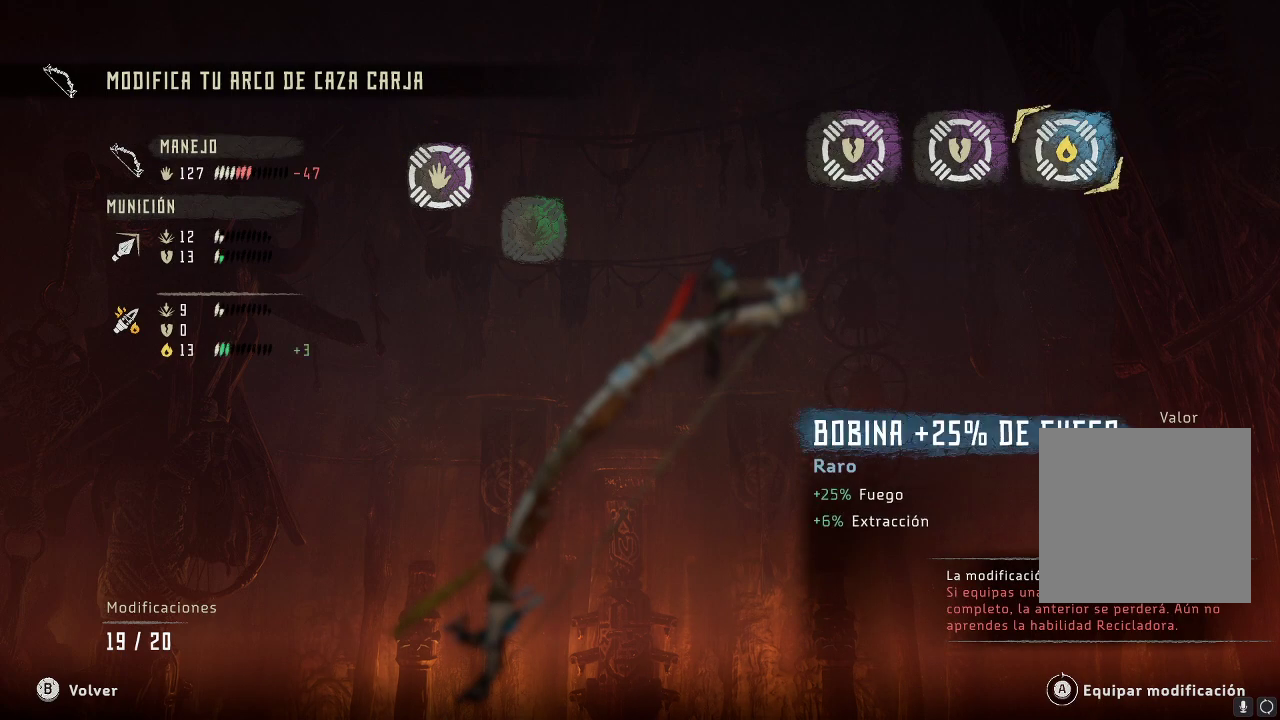
{"buttons": [], "left_stick": "left", "right_stick": "center", "events": [[117, "left_stick", "right"], [350, "left_stick", "left"]]}
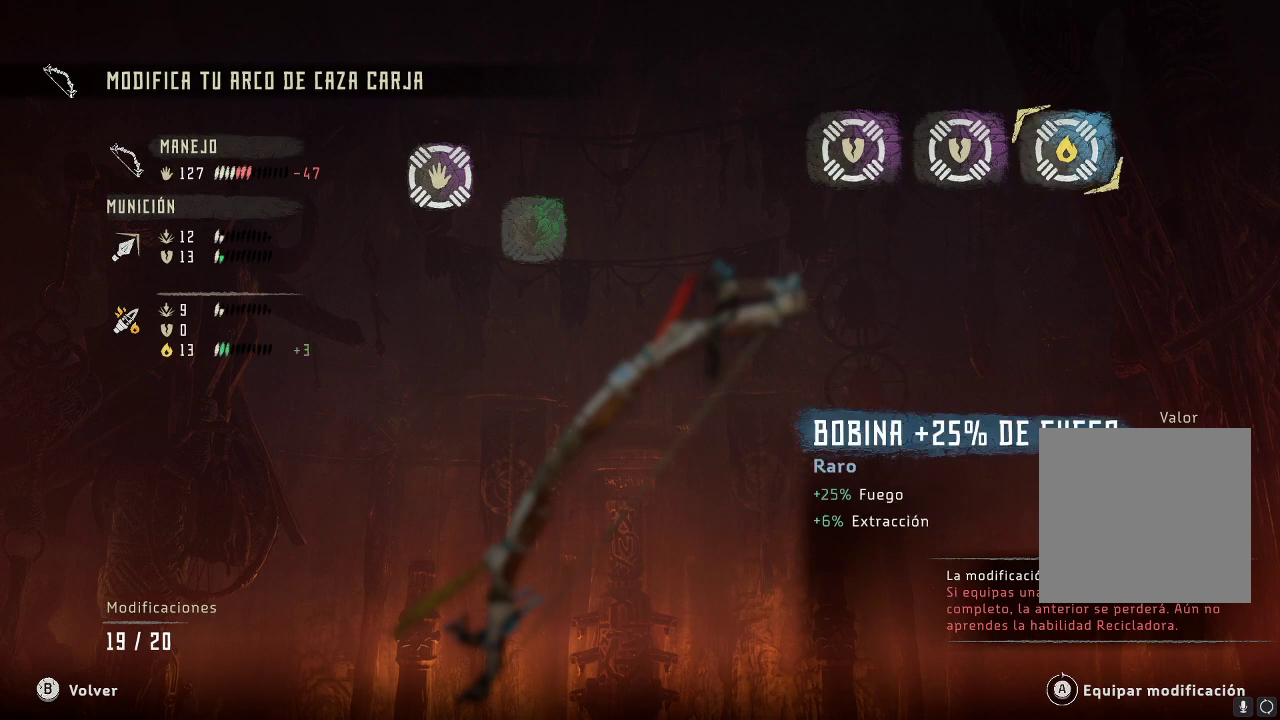
{"buttons": [], "left_stick": "center", "right_stick": "center", "events": [[50, "left_stick", "right"], [217, "left_stick", "center"], [267, "left_stick", "left"], [467, "left_stick", "center"]]}
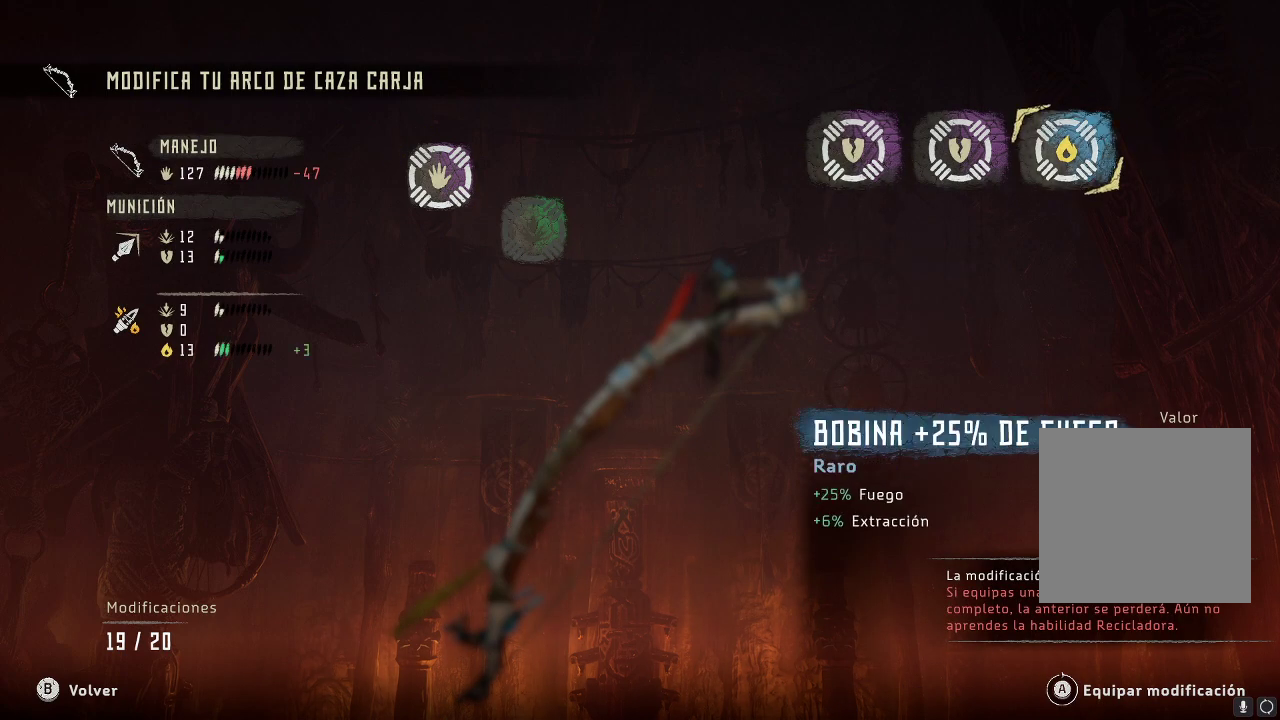
{"buttons": [], "left_stick": "center", "right_stick": "center", "events": [[283, "left_stick", "right"], [467, "left_stick", "center"]]}
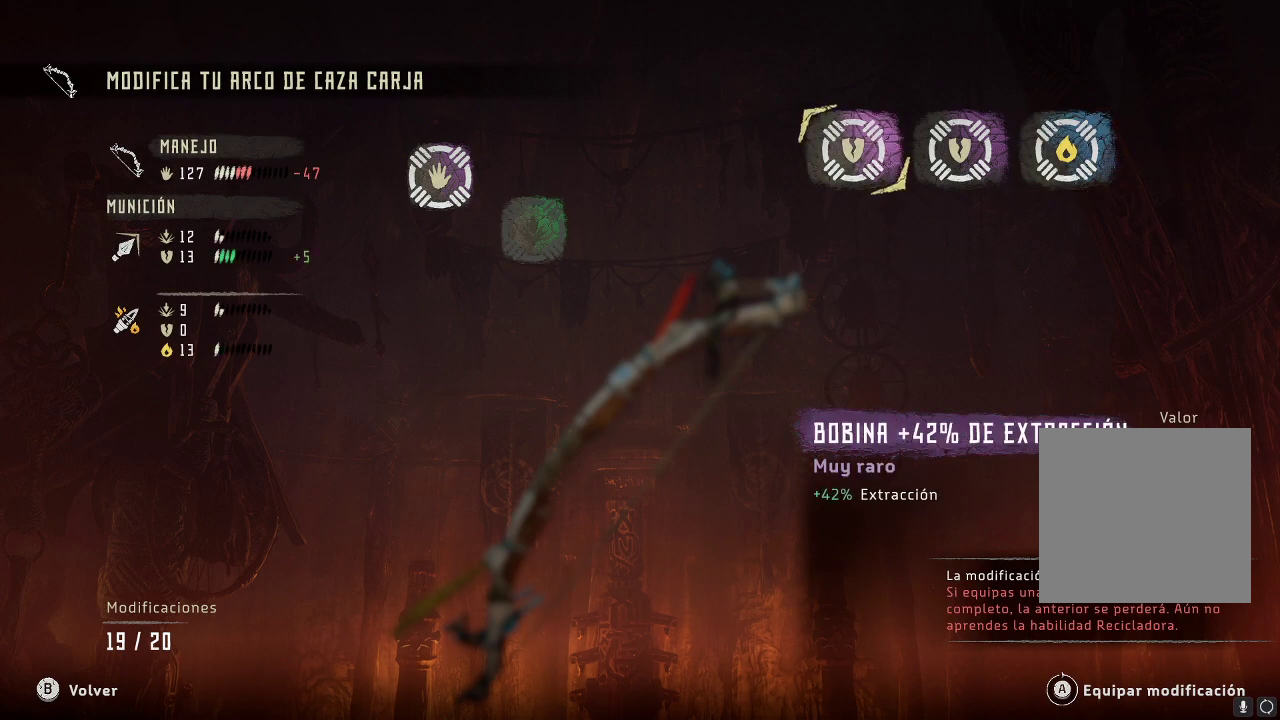
{"buttons": [], "left_stick": "center", "right_stick": "center", "events": [[150, "left_stick", "right"], [233, "left_stick", "up-right"], [333, "left_stick", "center"]]}
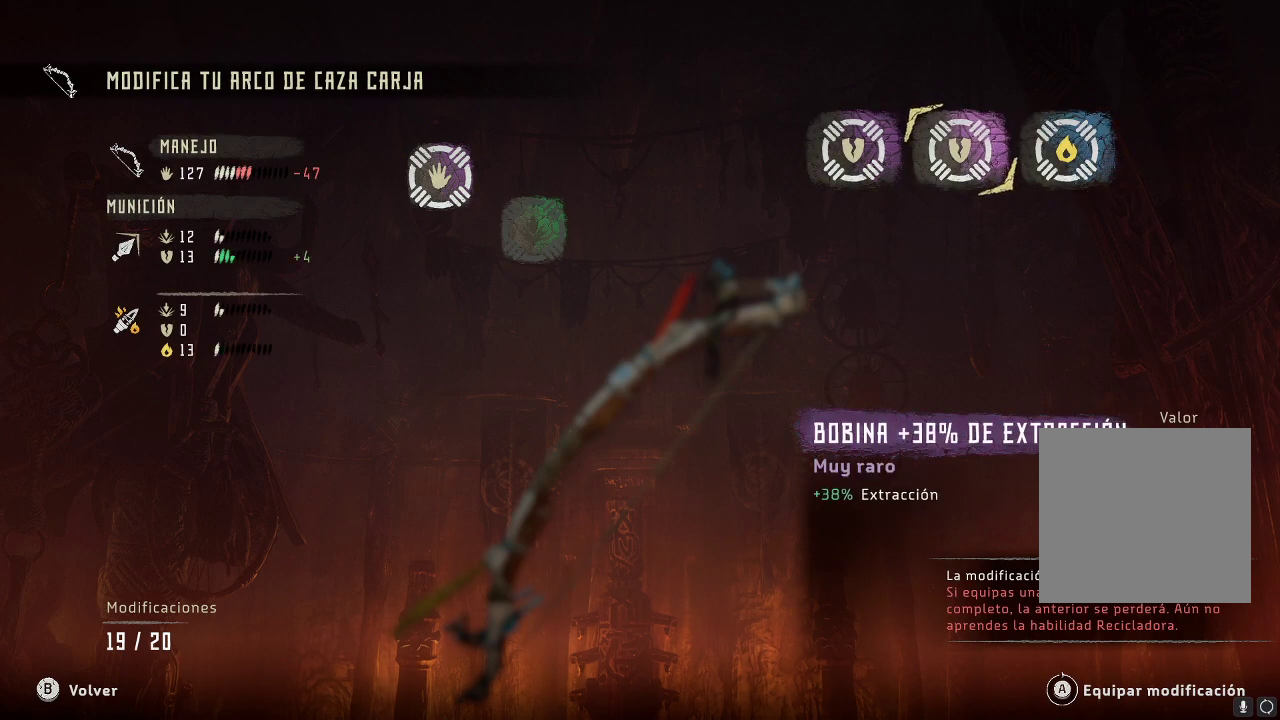
{"buttons": [], "left_stick": "right", "right_stick": "center", "events": [[433, "left_stick", "right"]]}
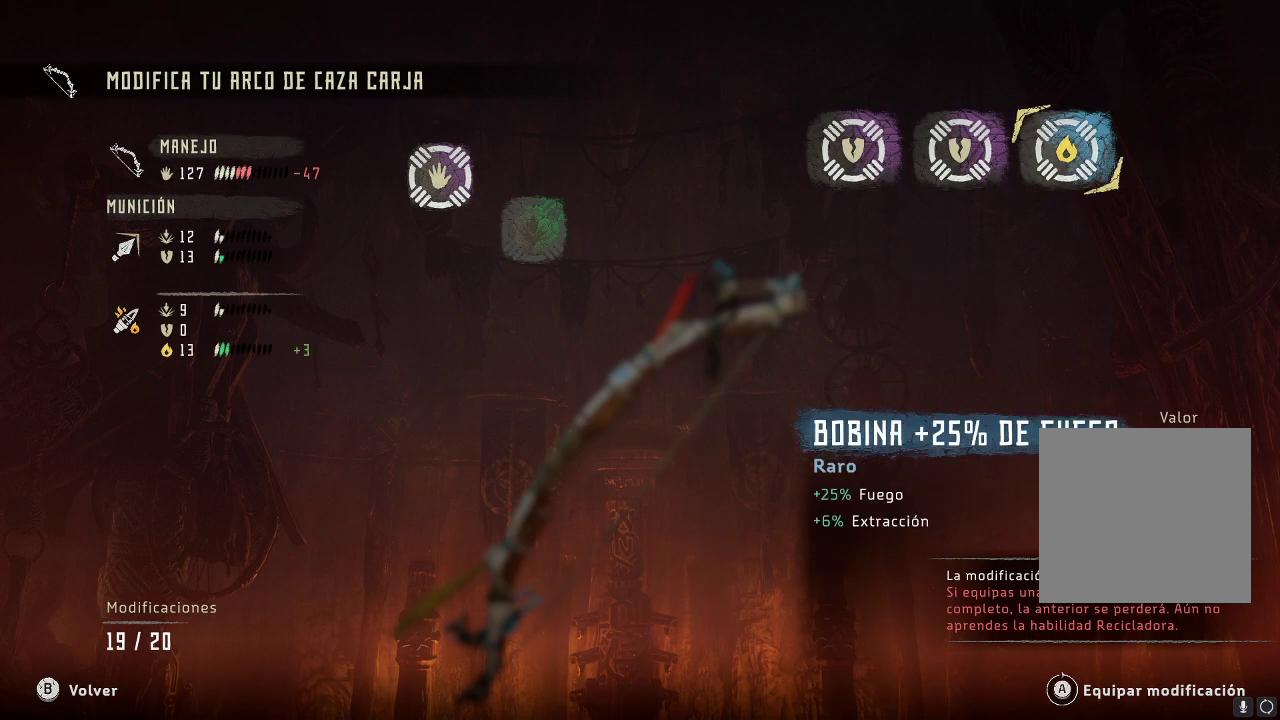
{"buttons": [], "left_stick": "center", "right_stick": "center", "events": [[150, "left_stick", "center"], [300, "B", "down"], [400, "B", "up"]]}
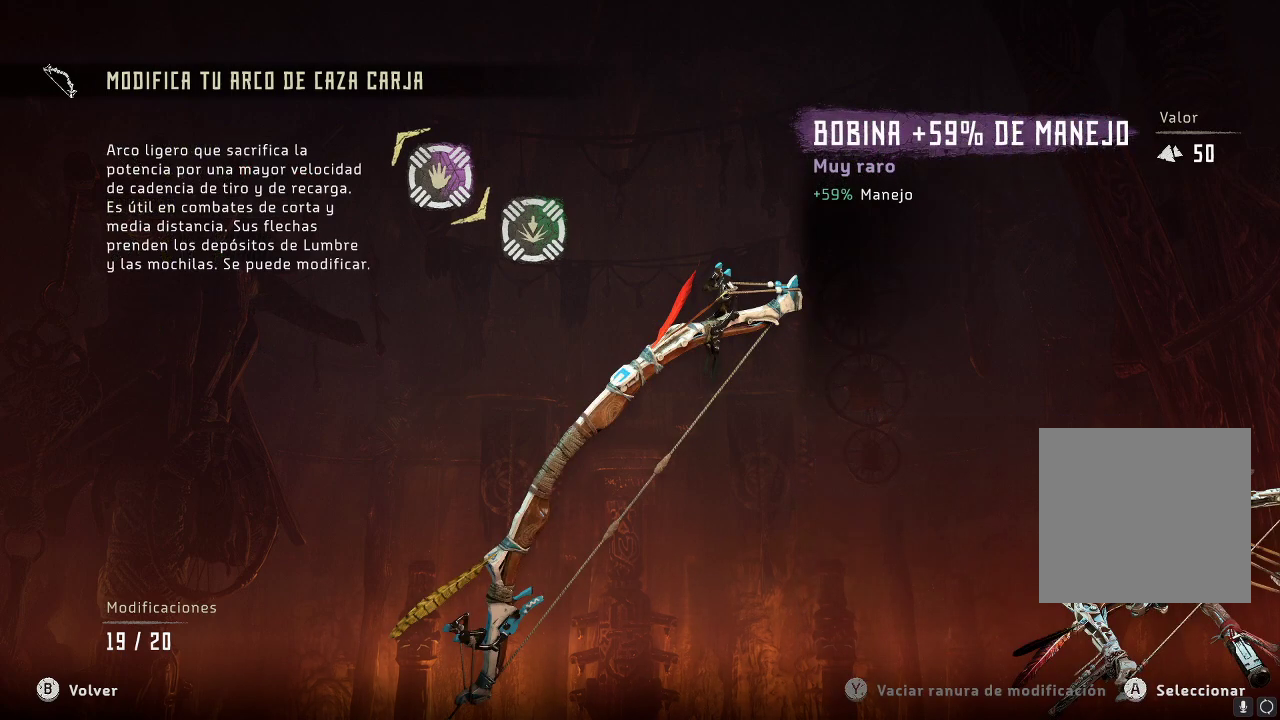
{"buttons": [], "left_stick": "up-left", "right_stick": "center", "events": [[150, "left_stick", "right"], [333, "left_stick", "center"], [500, "left_stick", "up-left"]]}
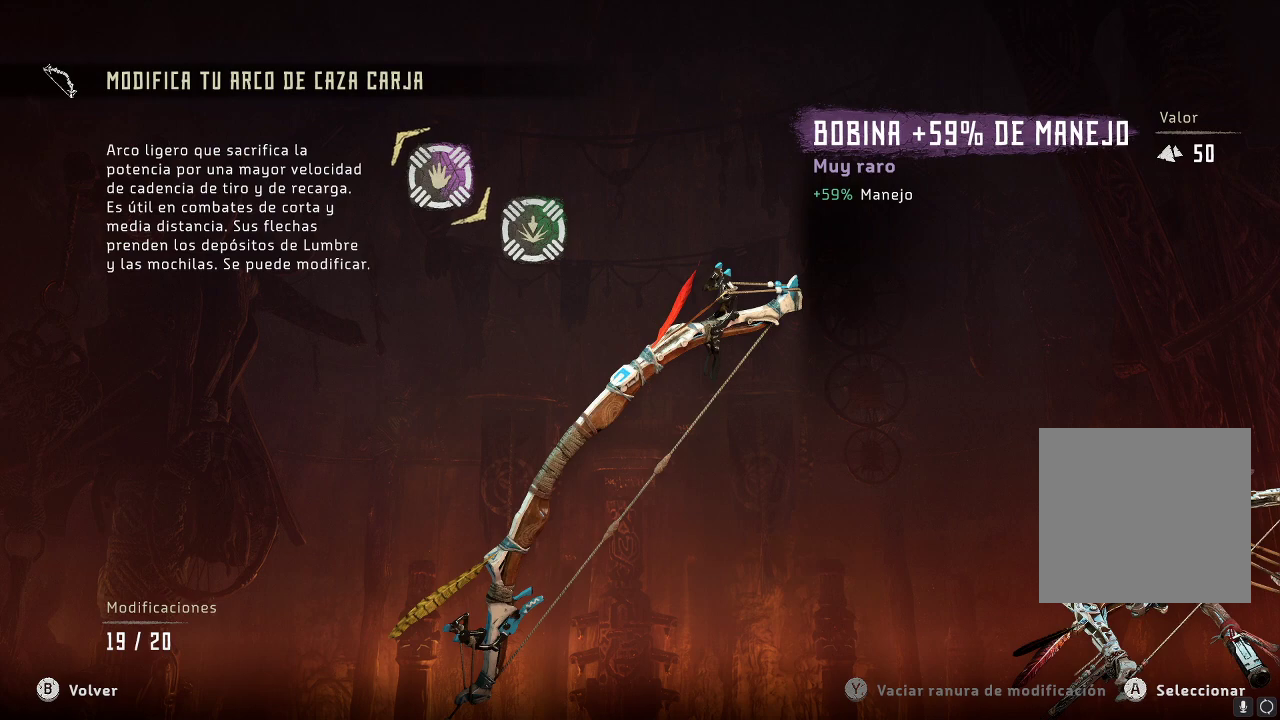
{"buttons": [], "left_stick": "center", "right_stick": "center", "events": [[200, "left_stick", "center"], [283, "left_stick", "right"], [467, "left_stick", "center"]]}
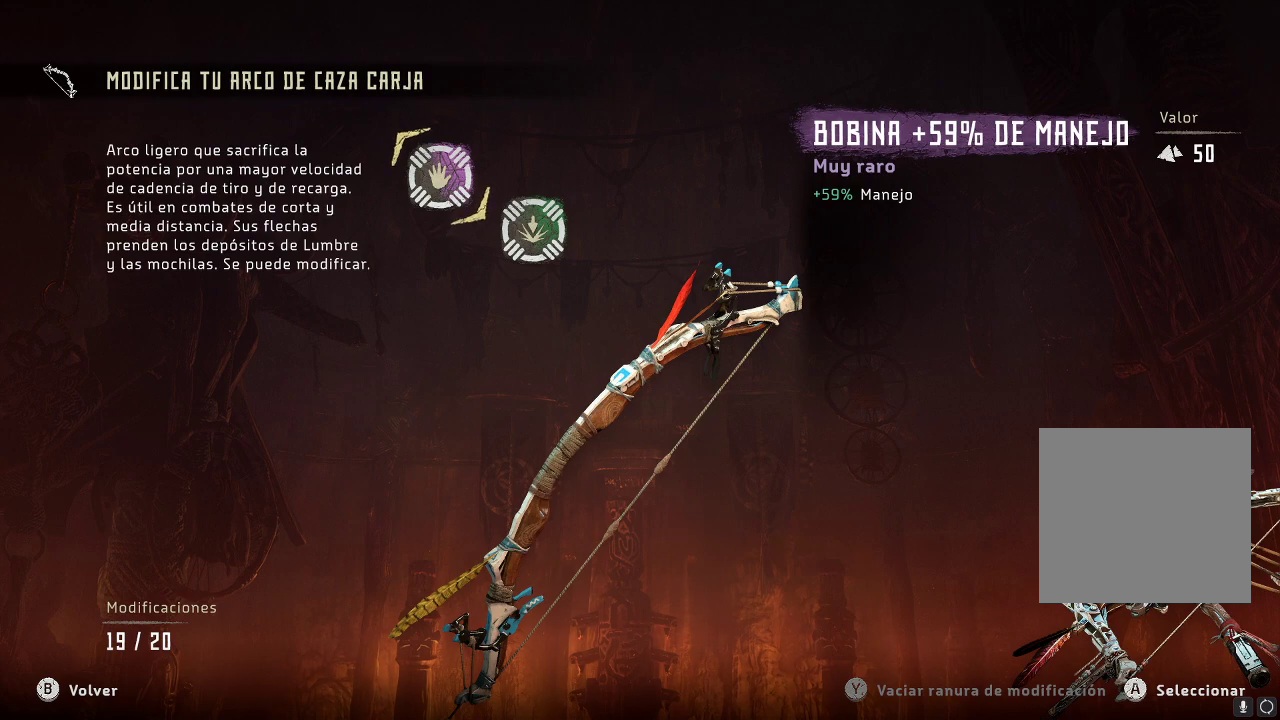
{"buttons": [], "left_stick": "center", "right_stick": "center", "events": []}
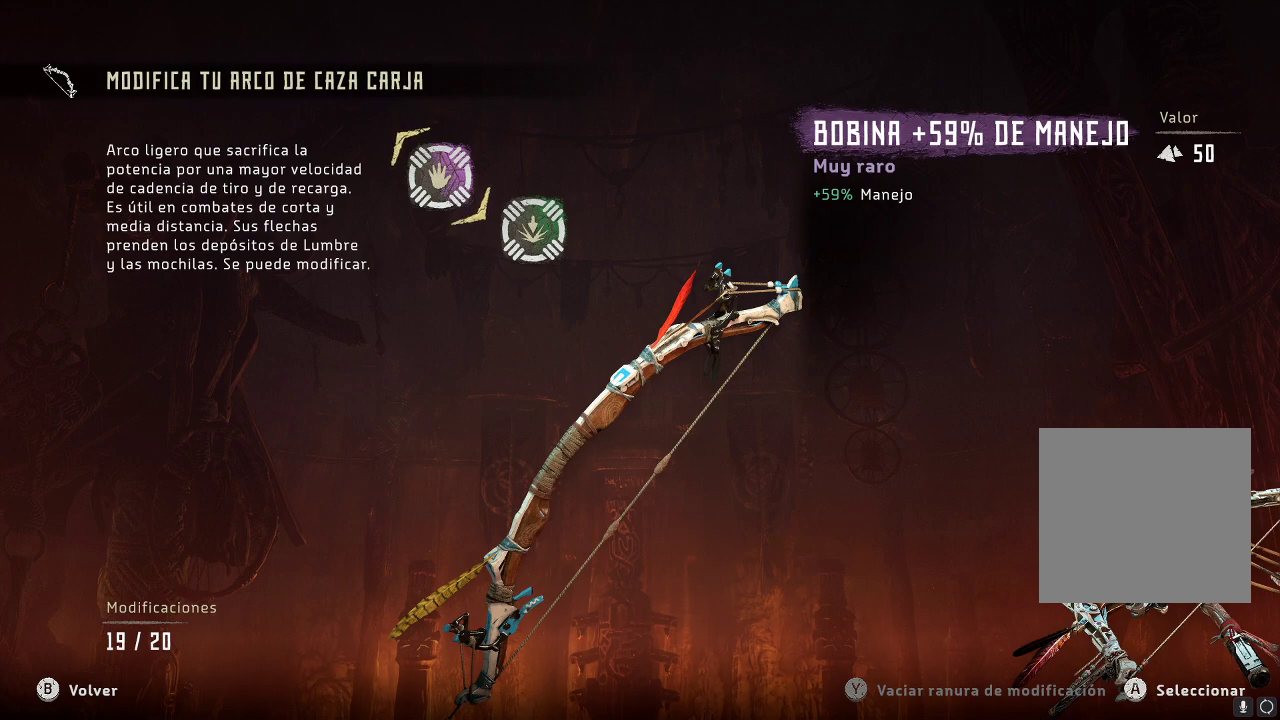
{"buttons": [], "left_stick": "center", "right_stick": "center", "events": []}
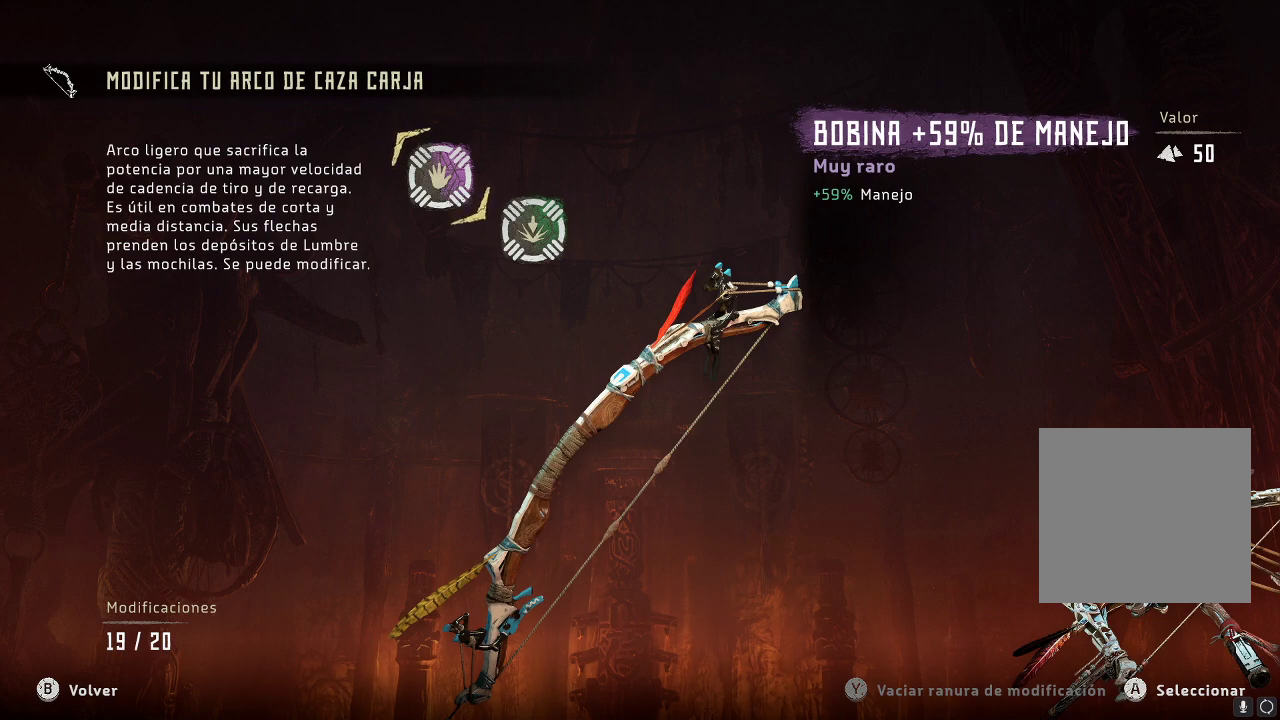
{"buttons": [], "left_stick": "center", "right_stick": "center", "events": []}
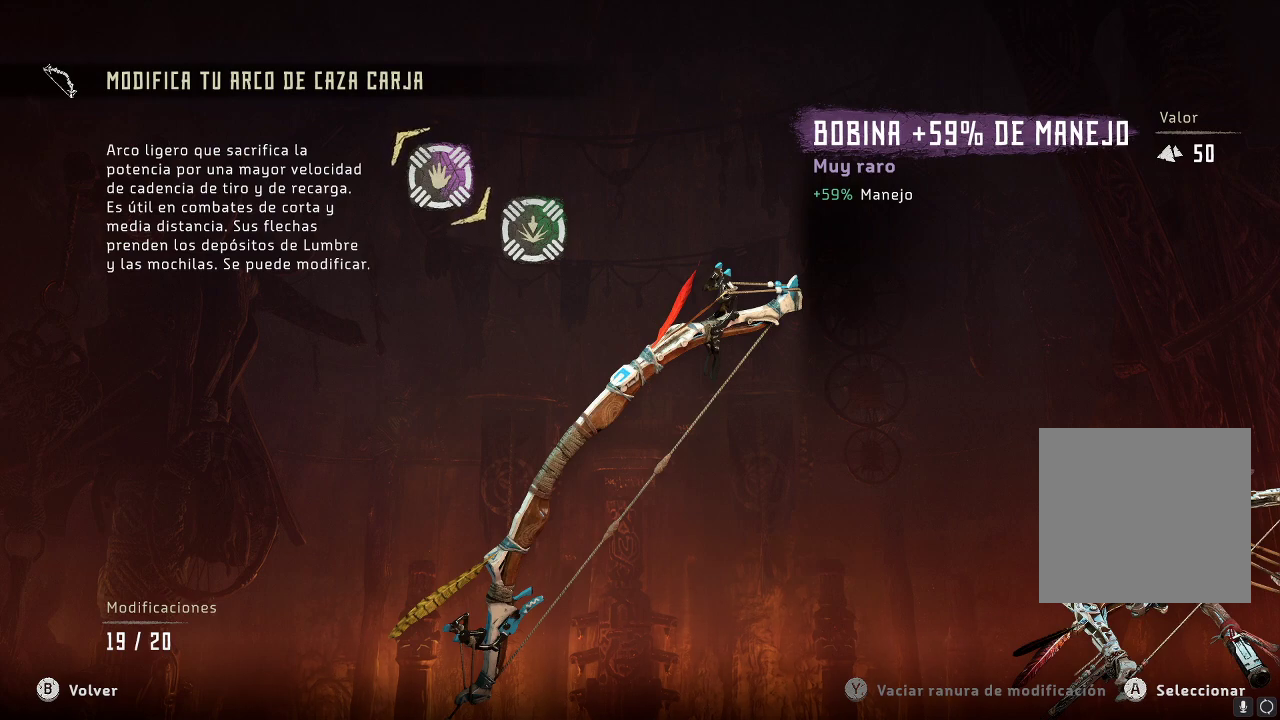
{"buttons": [], "left_stick": "center", "right_stick": "center", "events": []}
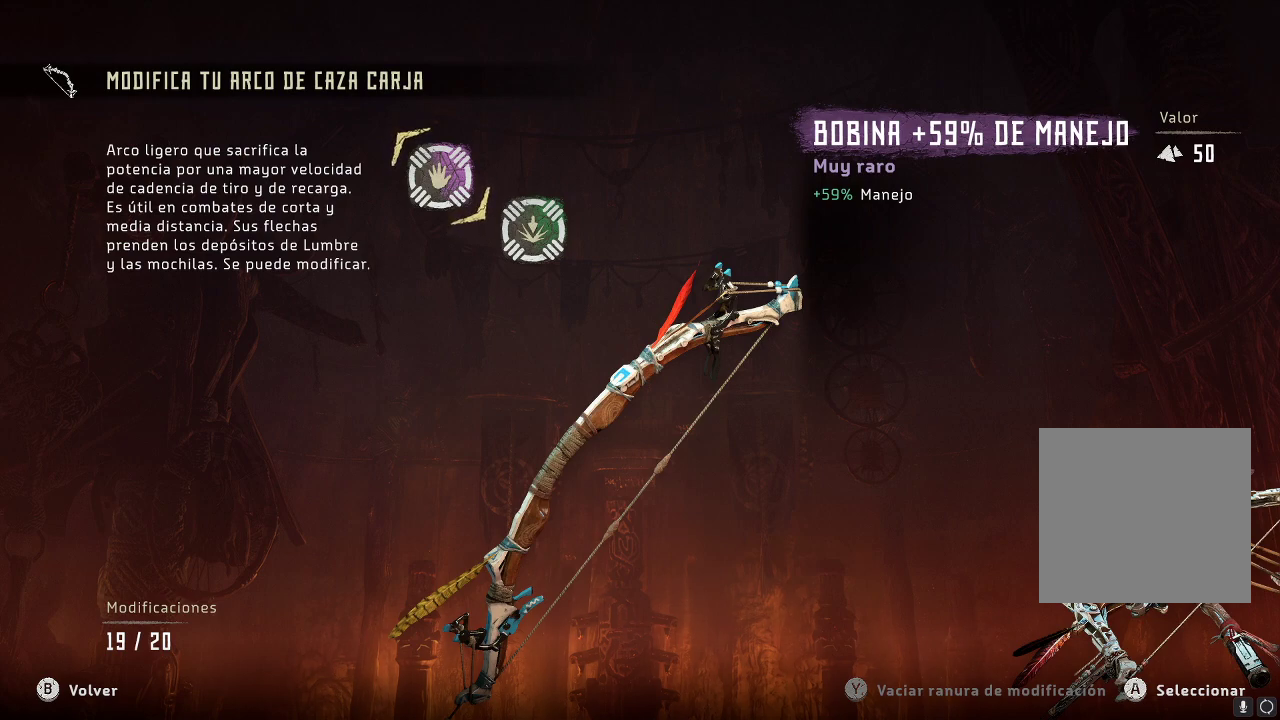
{"buttons": [], "left_stick": "center", "right_stick": "center", "events": []}